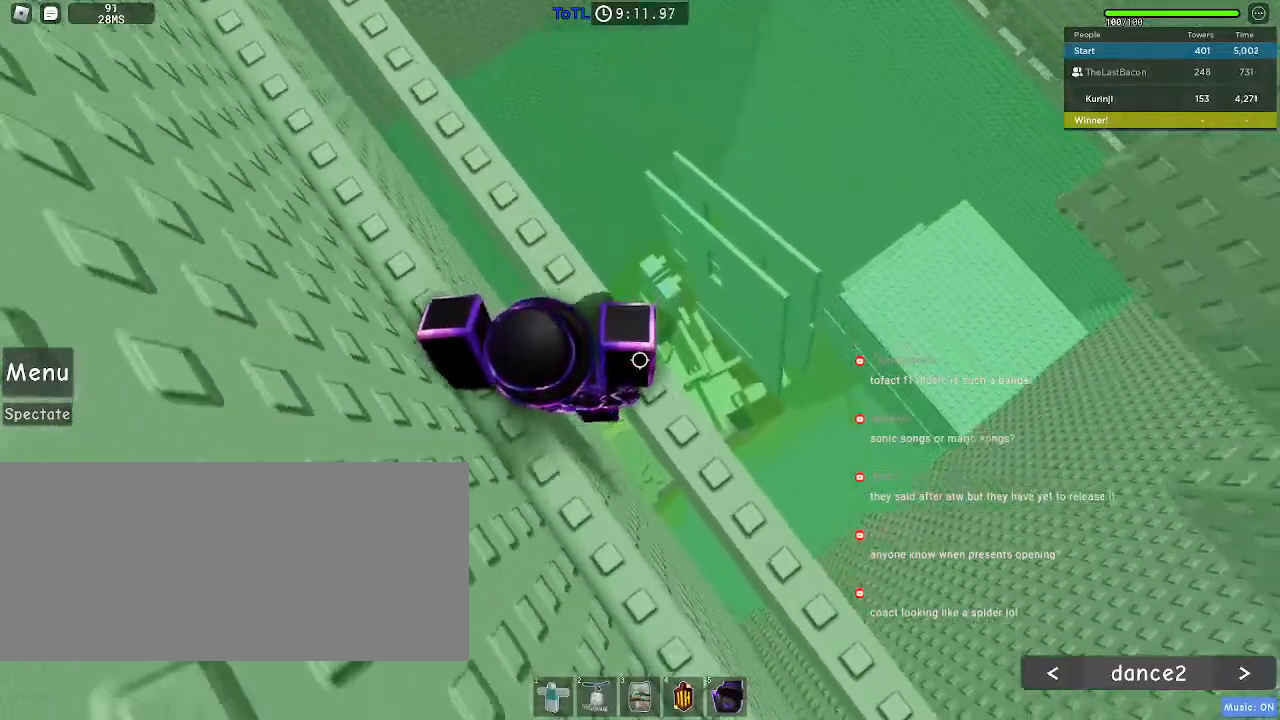
Gameplay with keyboard and mouse; each line is a JSON object with the keys and mouse buttons held at the frame after it. "events" lists presses ("down") and releases ("up") of "a", "ctrl", "d", "e", "f", "q", "r", "s", "shift", "space", "tab", "w", "mouse_left", "mouse_wheel", "mouse_right", "mouse_mb4" and "mouse_mb5" between this image and that frame as [ms after this image, input, new state], when the widget could be followed in between. "mouse_left", "mouse_wheel", "mouse_right", "mouse_mb4", "mouse_mb5" = the "left", "wheel", "right", "mb4", "mb5" buttons of the "mouse" list. No other keys are recorded. "wheel" means that the mouse wheel is clicked or scrolled. Mouse movement is not recorded.
{"keys": ["d", "s"], "mouse": [], "events": []}
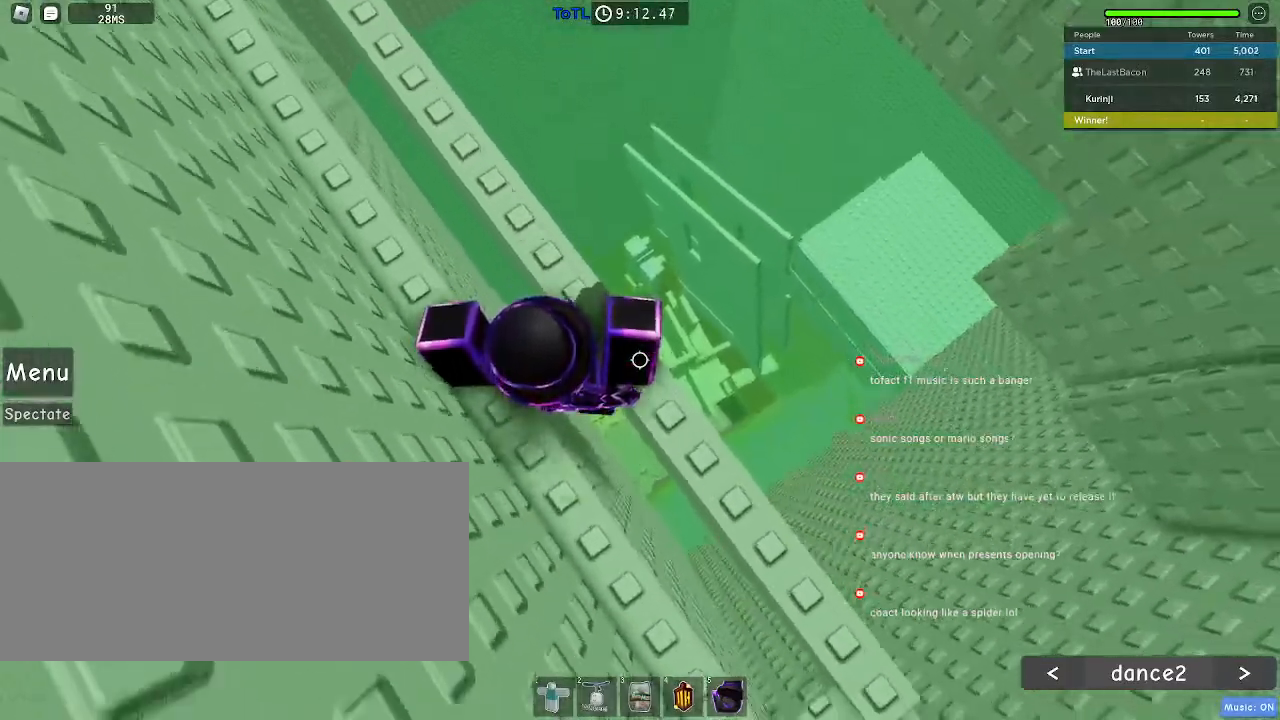
{"keys": ["d", "s"], "mouse": [], "events": []}
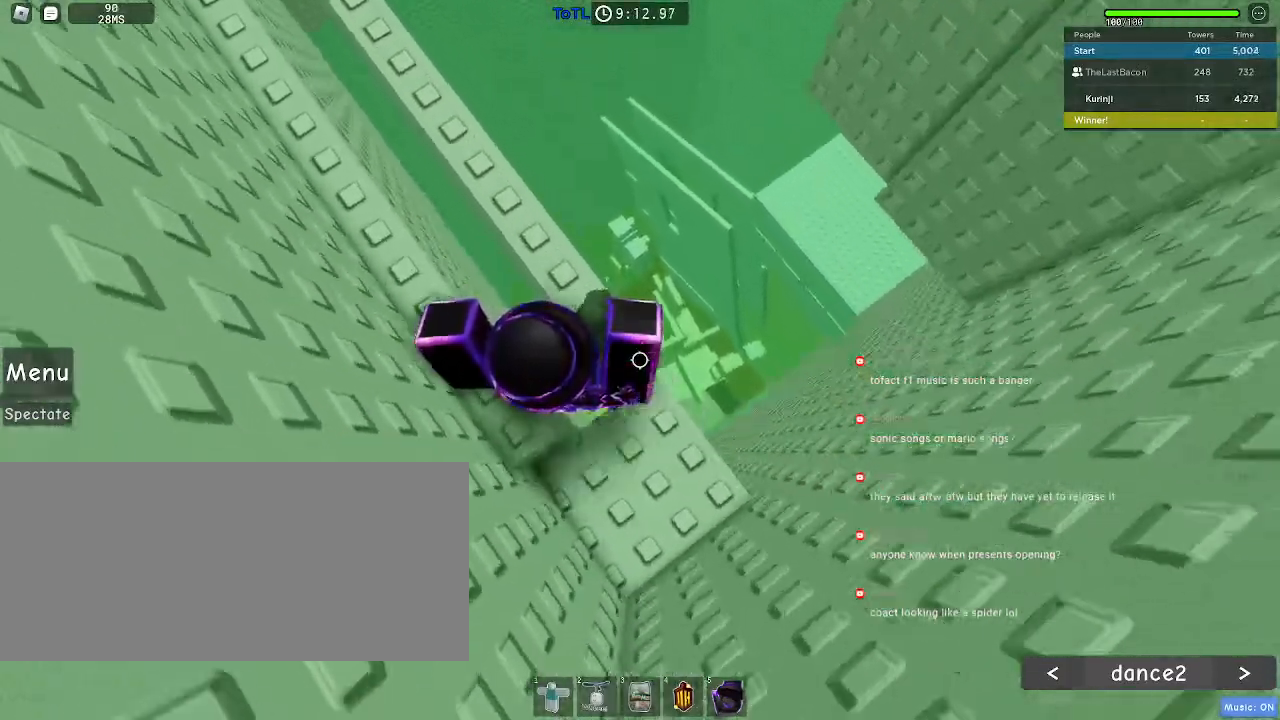
{"keys": [], "mouse": [], "events": [[83, "s", "up"], [100, "d", "up"]]}
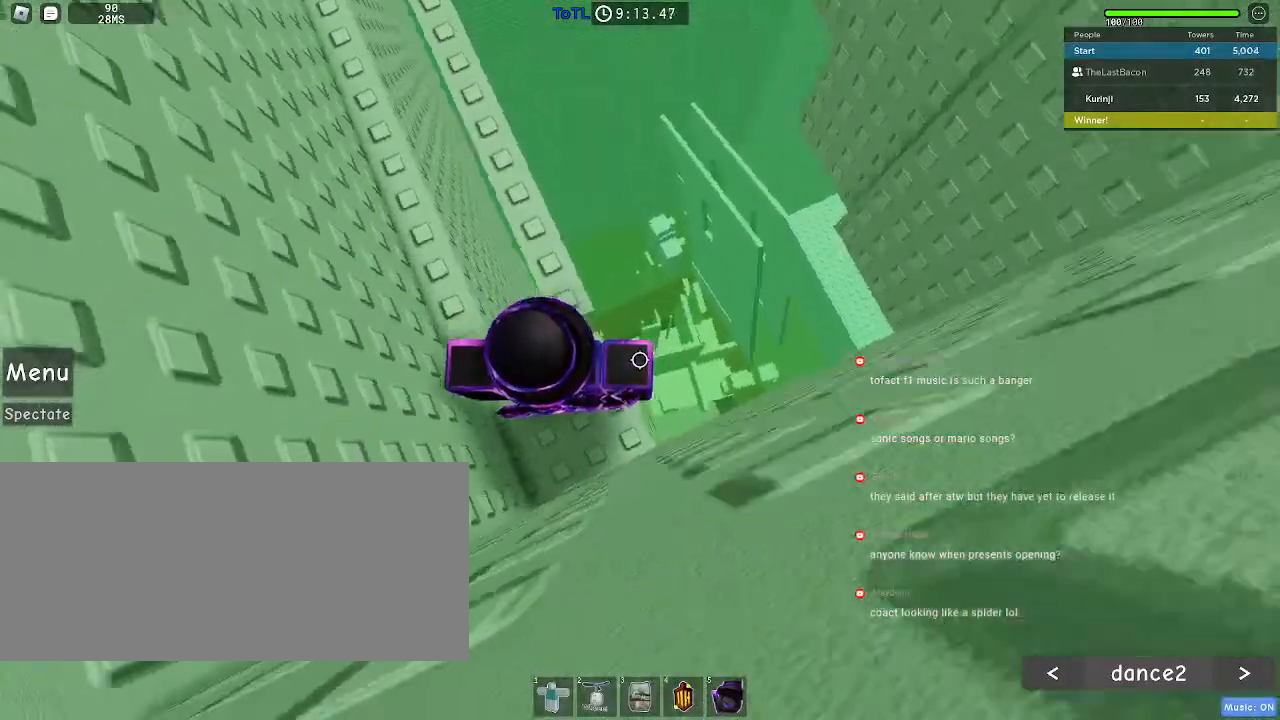
{"keys": ["w"], "mouse": [], "events": [[33, "w", "down"], [67, "space", "down"], [167, "space", "up"]]}
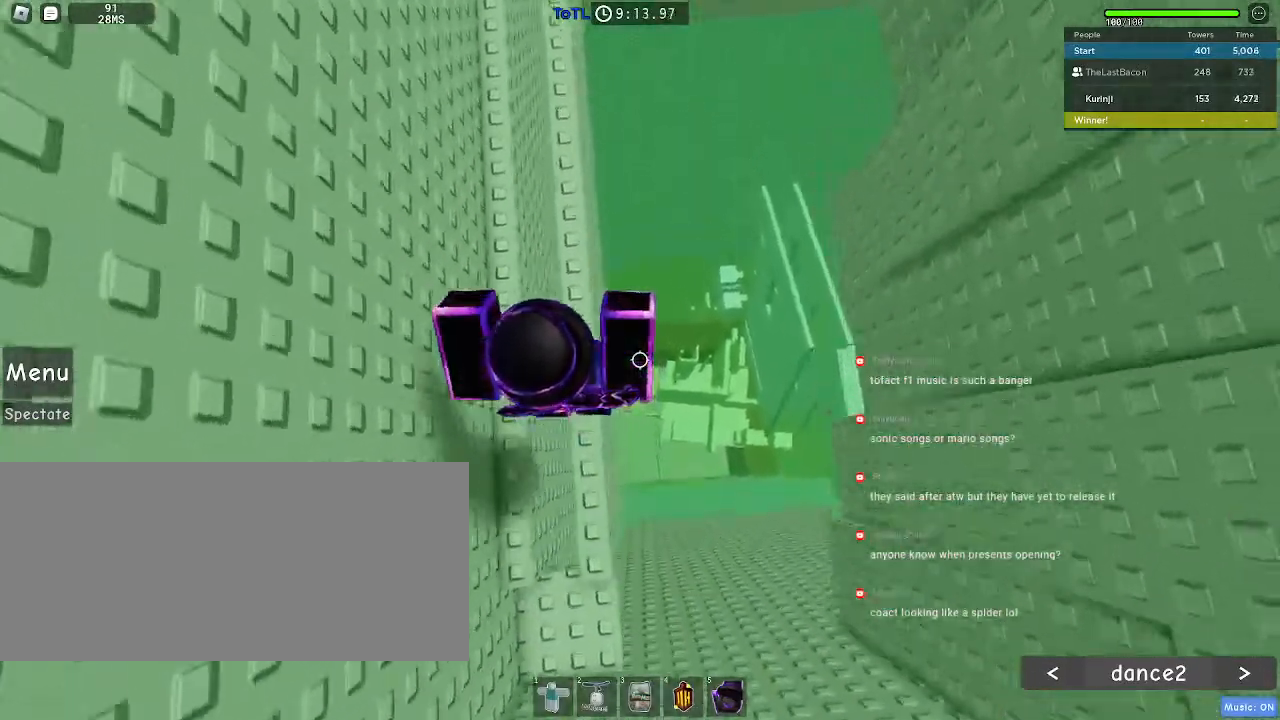
{"keys": ["w"], "mouse": [], "events": []}
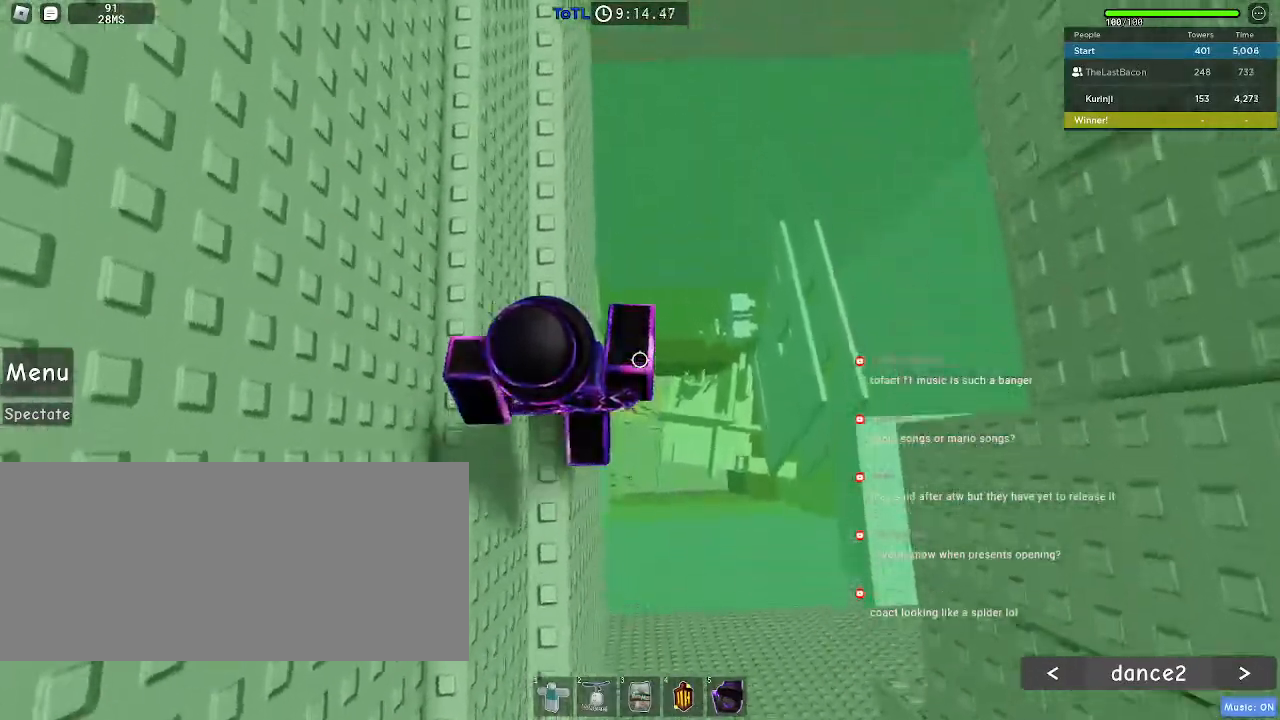
{"keys": ["d"], "mouse": ["right"], "events": [[17, "w", "up"], [33, "mouse_right", "down"], [150, "shift", "down"], [233, "shift", "up"], [300, "d", "down"], [383, "space", "down"], [500, "space", "up"]]}
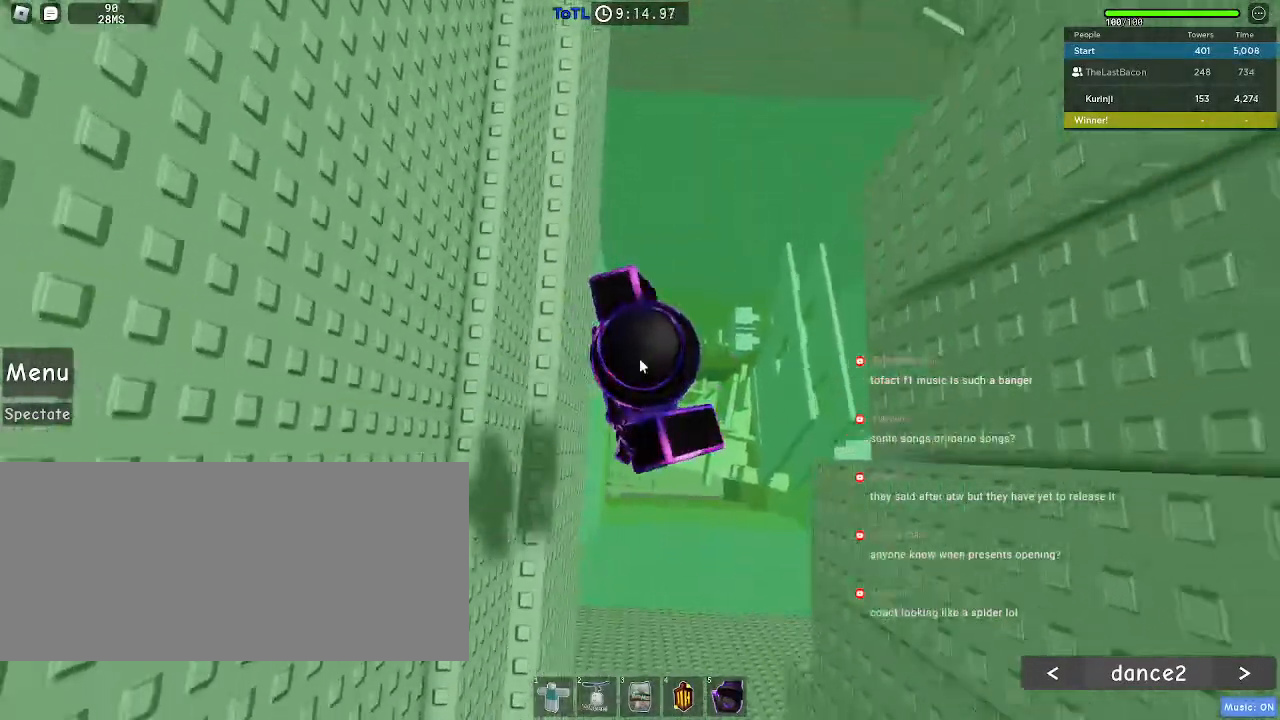
{"keys": [], "mouse": ["right"], "events": [[433, "d", "up"]]}
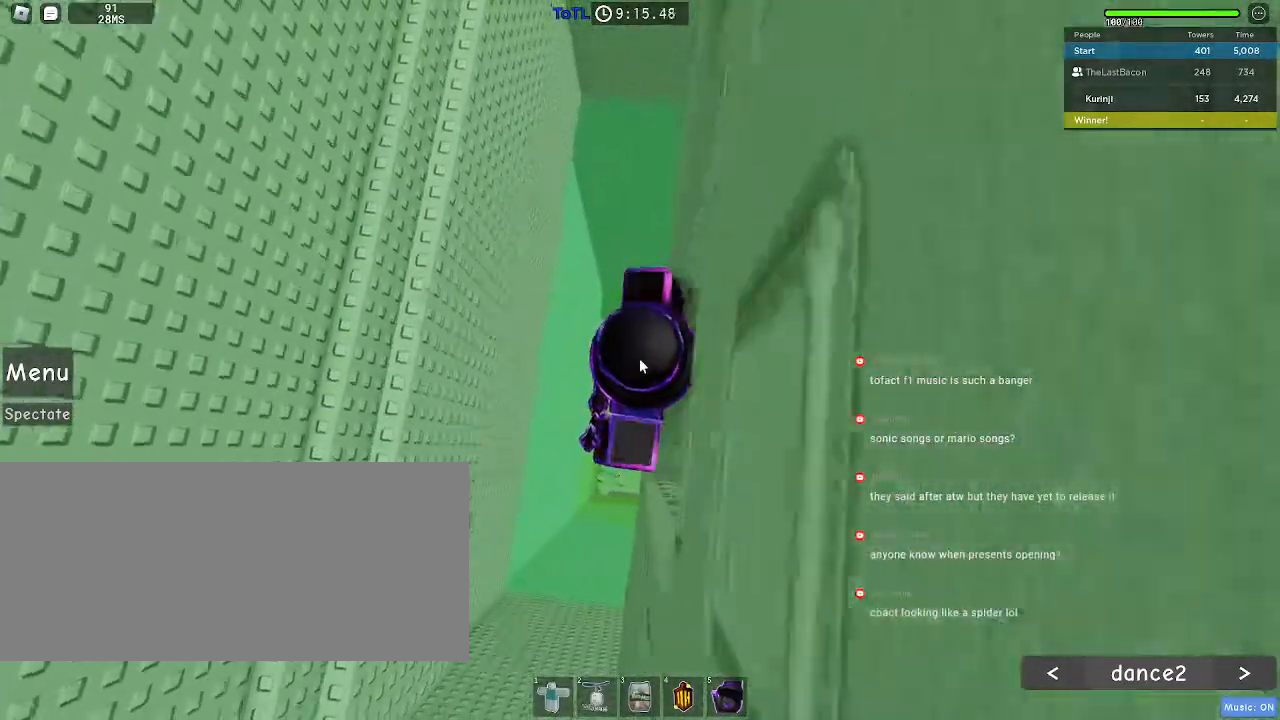
{"keys": [], "mouse": ["right"], "events": []}
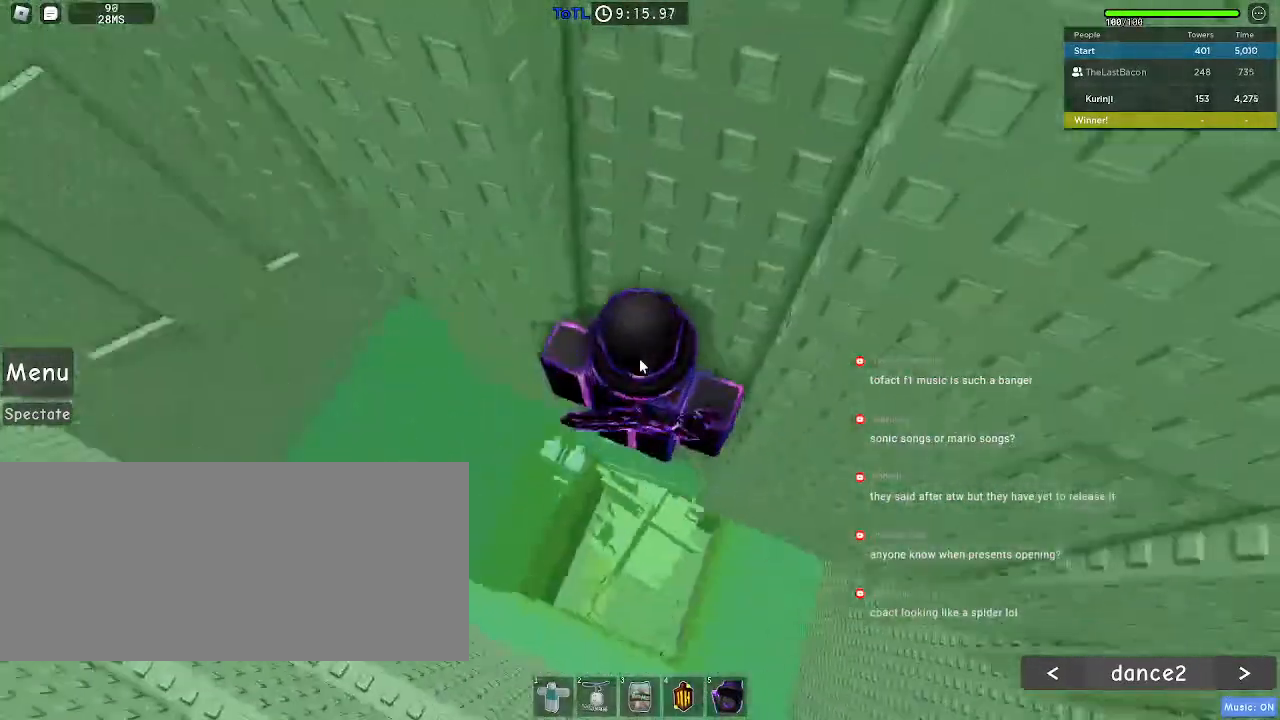
{"keys": [], "mouse": ["right"], "events": [[283, "shift", "down"], [417, "shift", "up"]]}
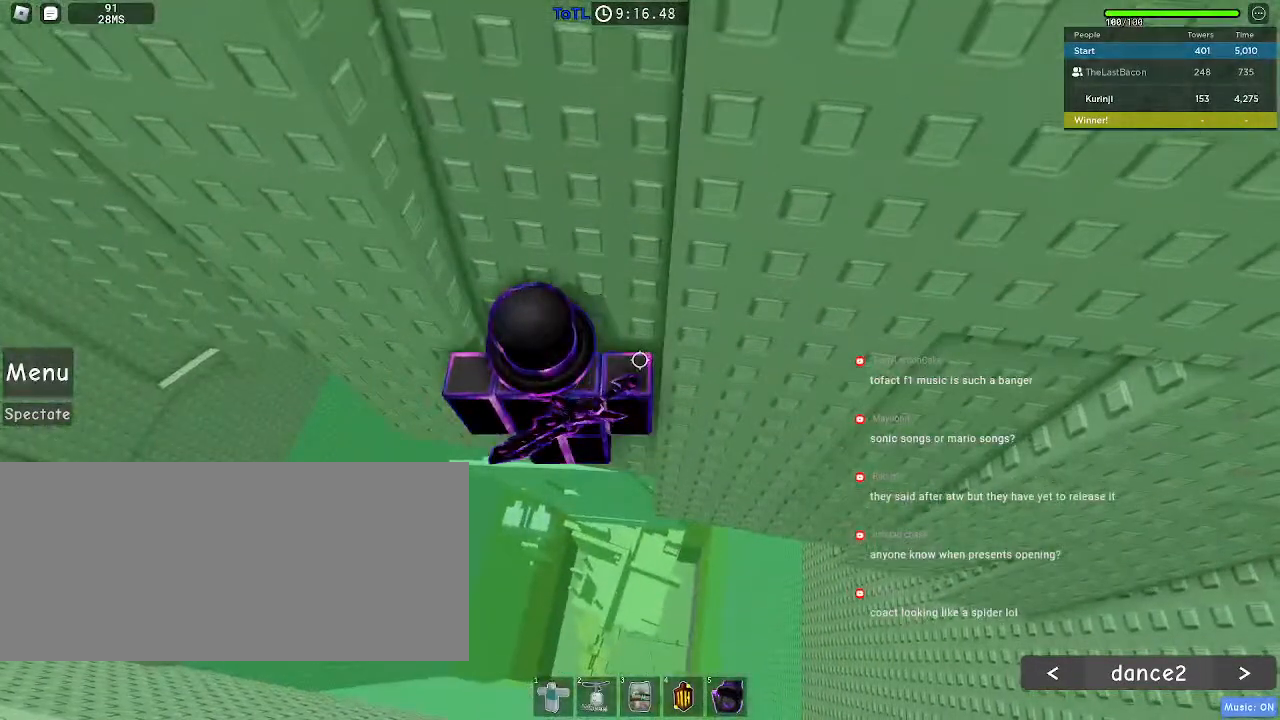
{"keys": ["a"], "mouse": [], "events": [[83, "mouse_right", "up"], [150, "a", "down"], [267, "space", "down"], [350, "space", "up"]]}
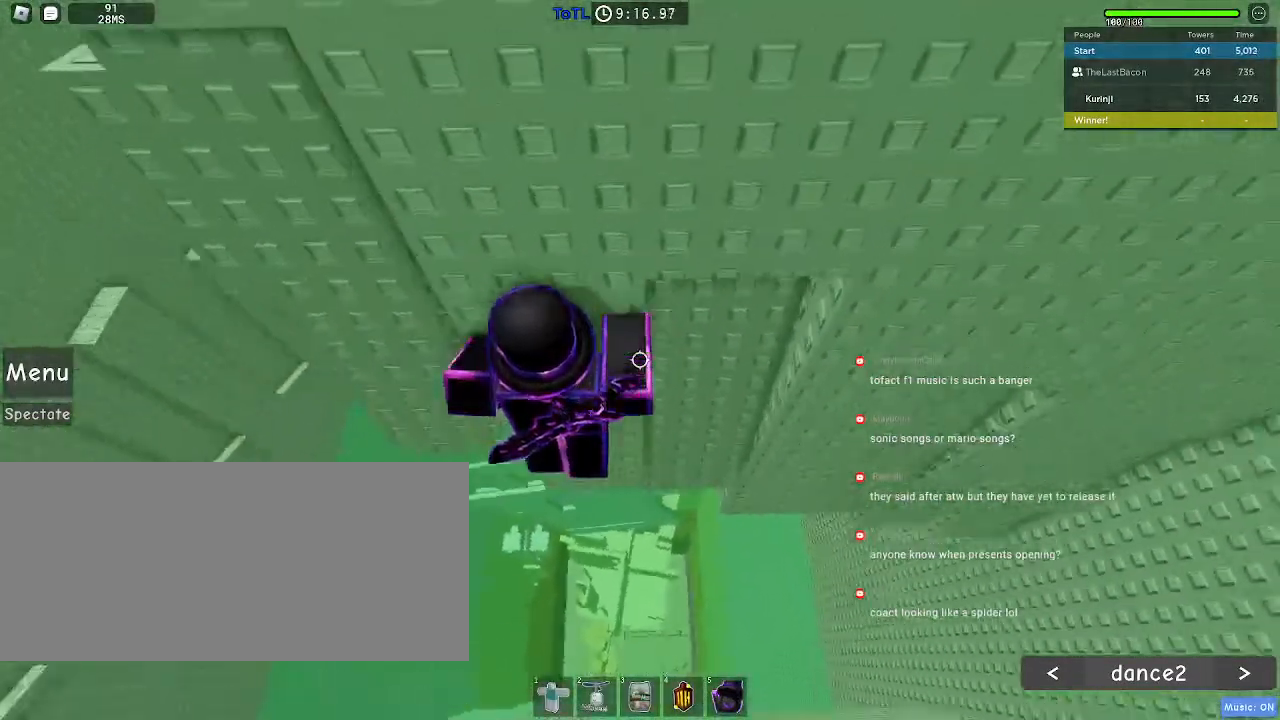
{"keys": ["w"], "mouse": [], "events": [[167, "w", "down"], [333, "a", "up"], [367, "w", "up"], [500, "w", "down"]]}
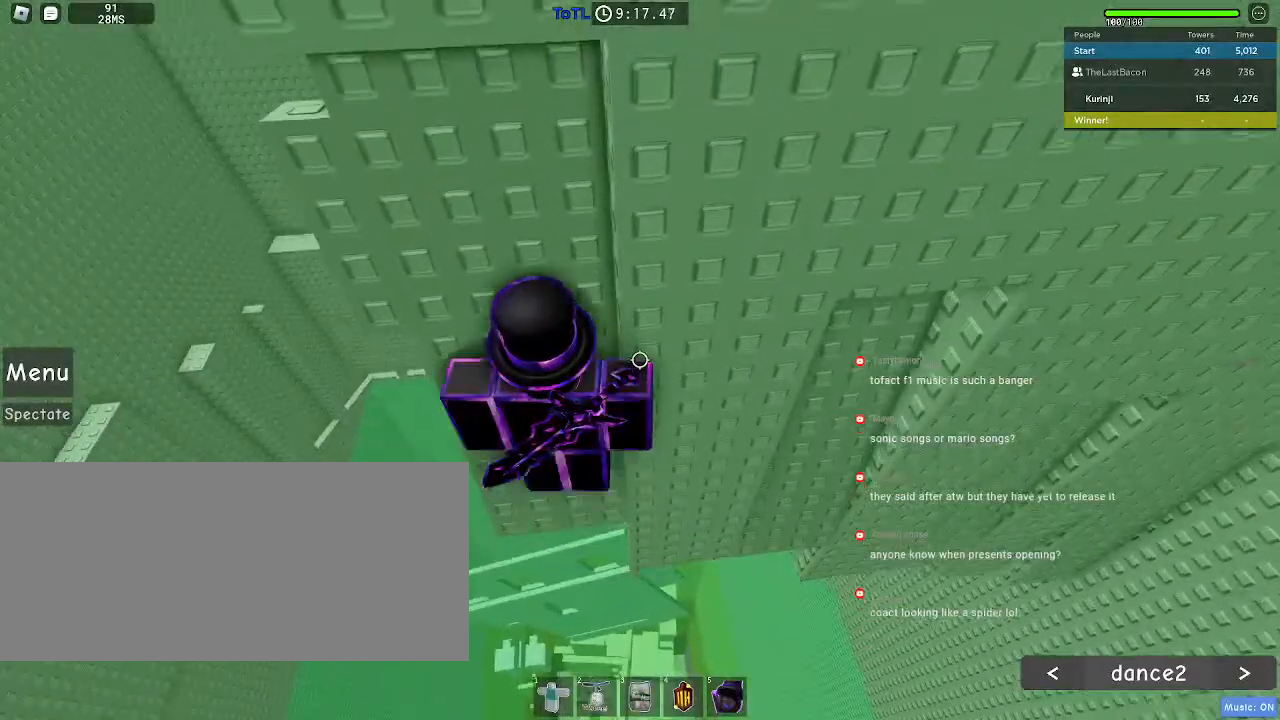
{"keys": ["a"], "mouse": [], "events": [[67, "w", "up"], [333, "a", "down"]]}
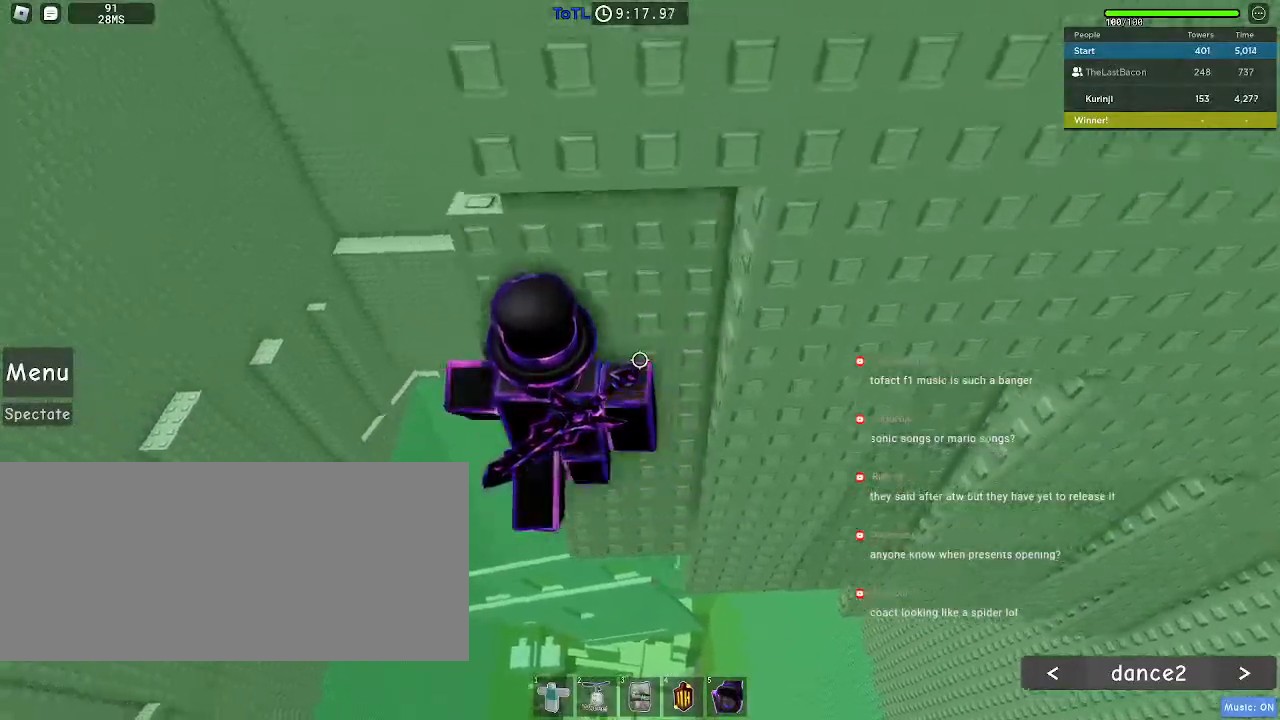
{"keys": [], "mouse": [], "events": [[50, "space", "down"], [83, "w", "down"], [117, "space", "up"], [167, "a", "up"], [433, "w", "up"]]}
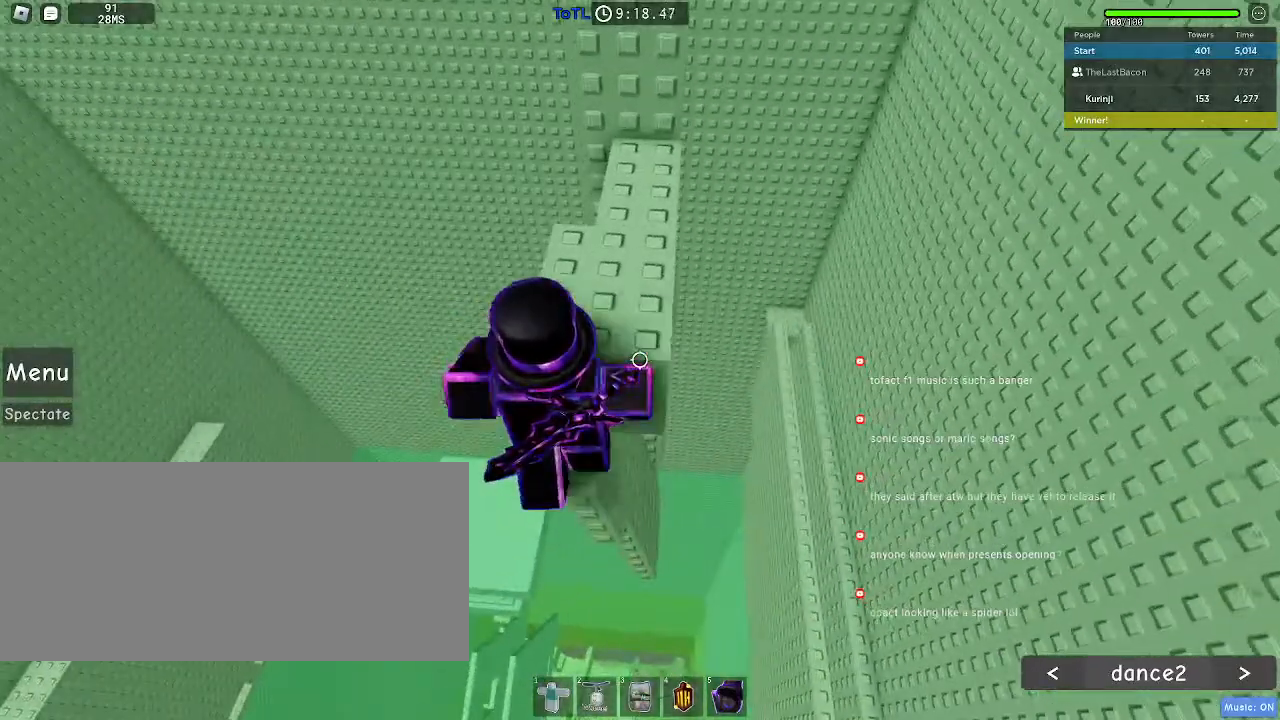
{"keys": [], "mouse": [], "events": []}
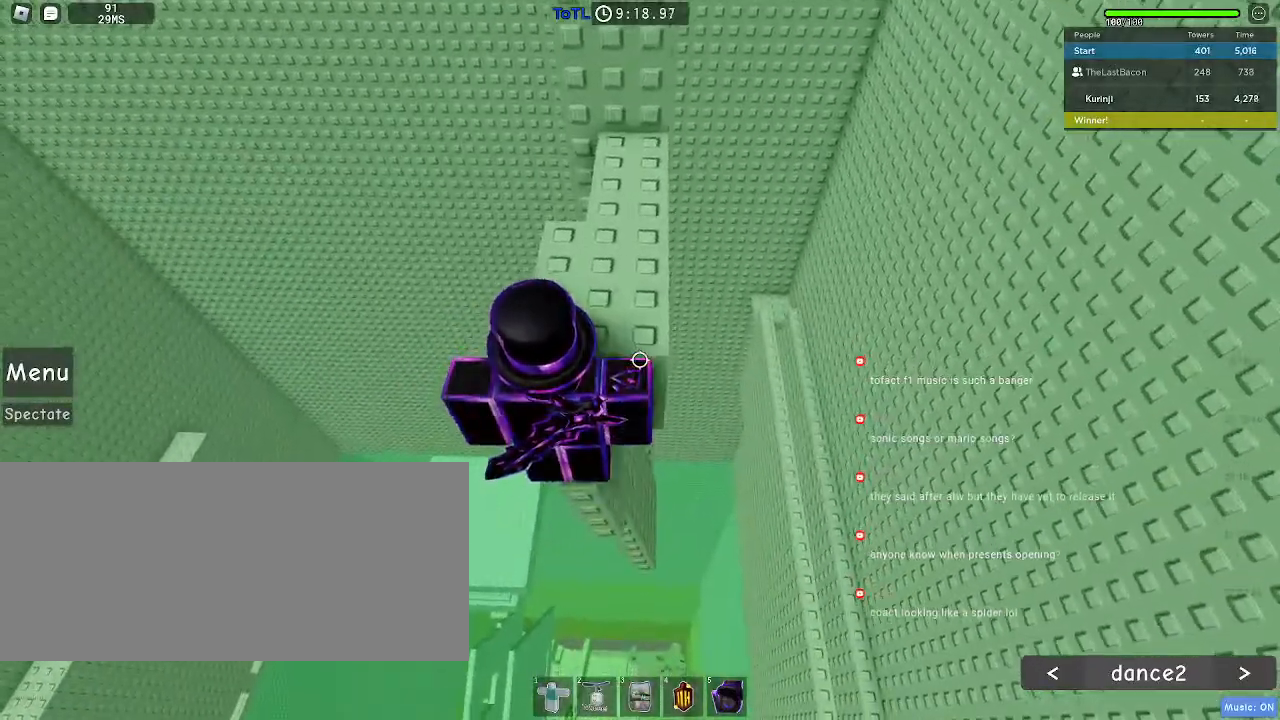
{"keys": ["w"], "mouse": [], "events": [[33, "space", "down"], [133, "space", "up"], [200, "w", "down"]]}
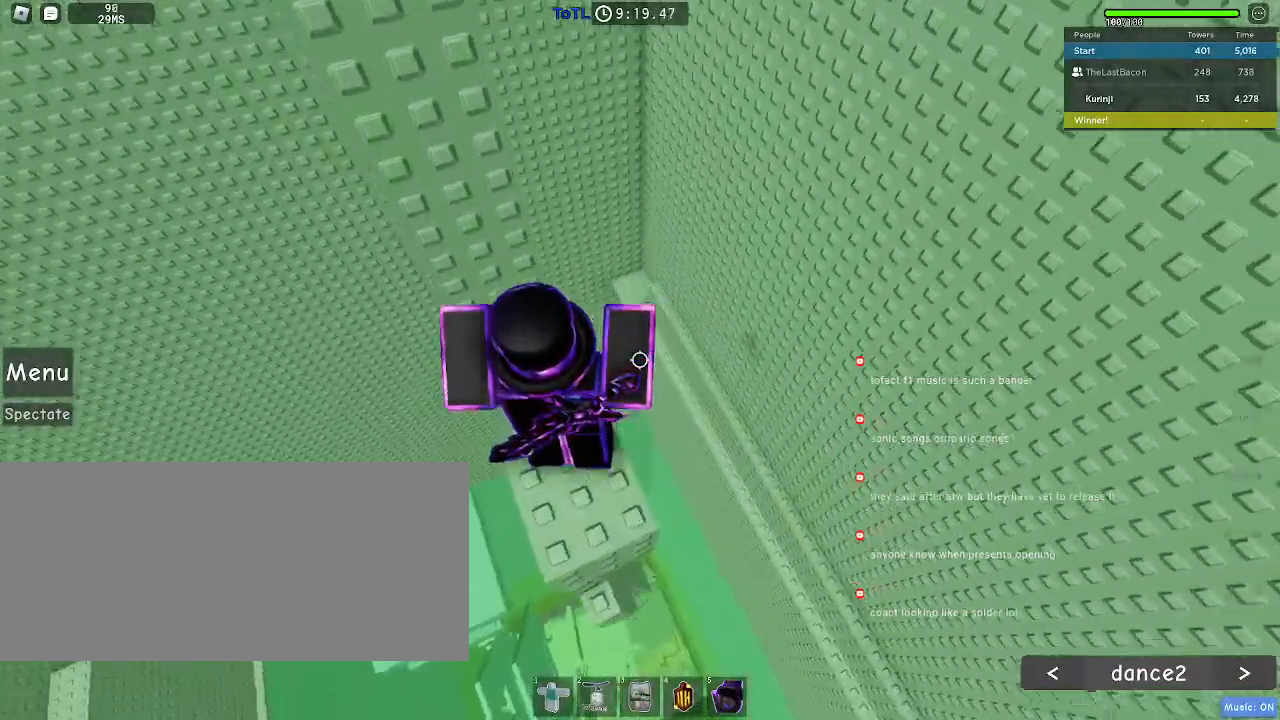
{"keys": [], "mouse": [], "events": [[150, "w", "up"], [267, "w", "down"], [467, "w", "up"]]}
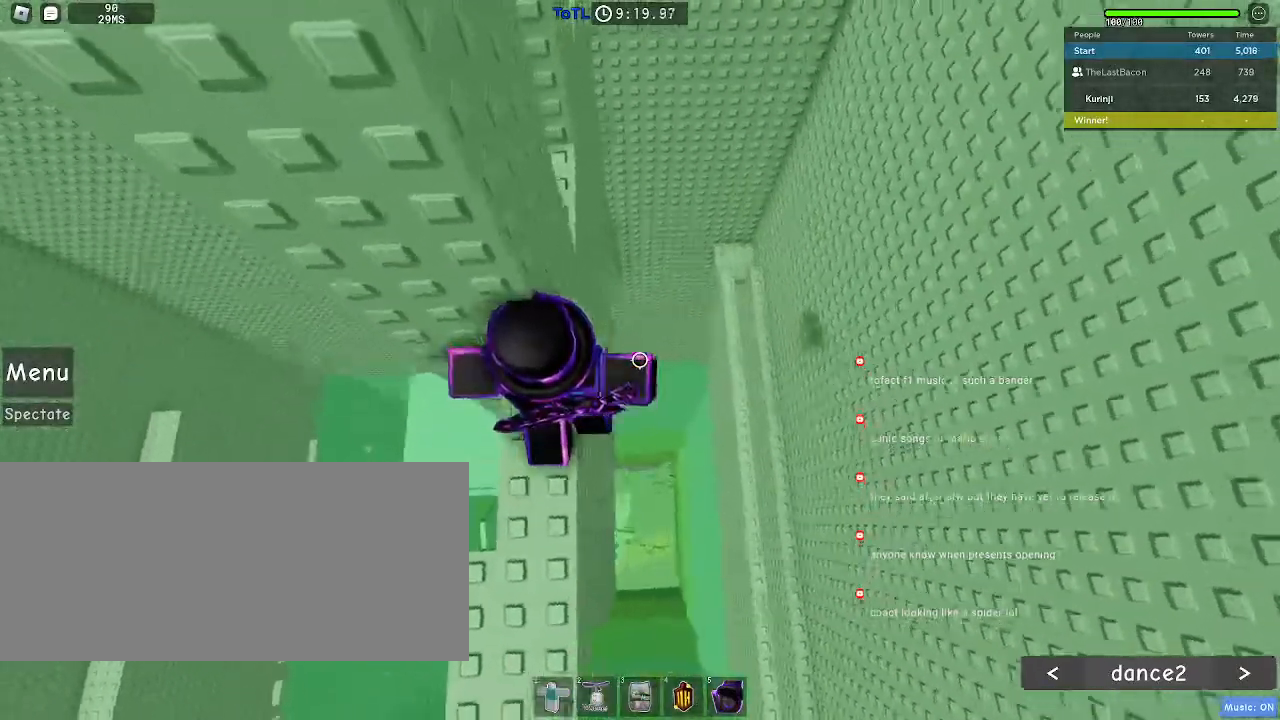
{"keys": ["d"], "mouse": [], "events": [[133, "d", "down"], [217, "space", "down"], [333, "space", "up"]]}
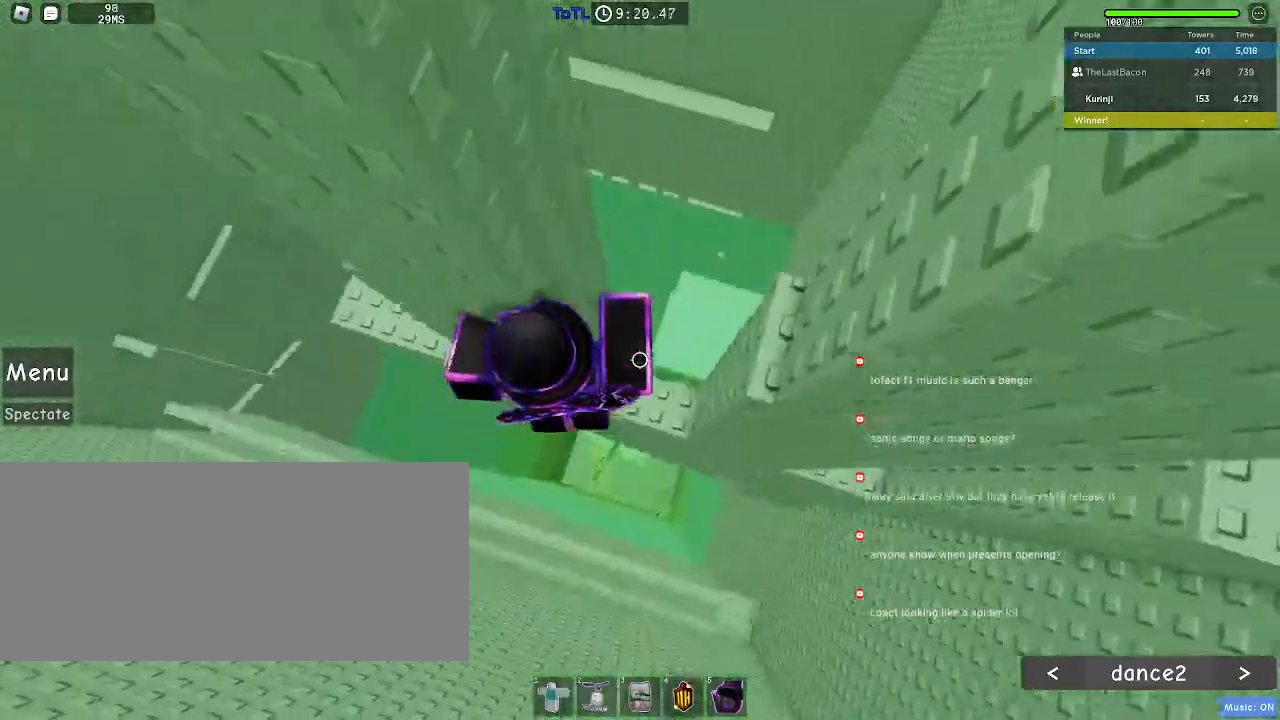
{"keys": ["d"], "mouse": [], "events": [[83, "w", "down"], [117, "d", "up"], [133, "w", "up"], [417, "d", "down"]]}
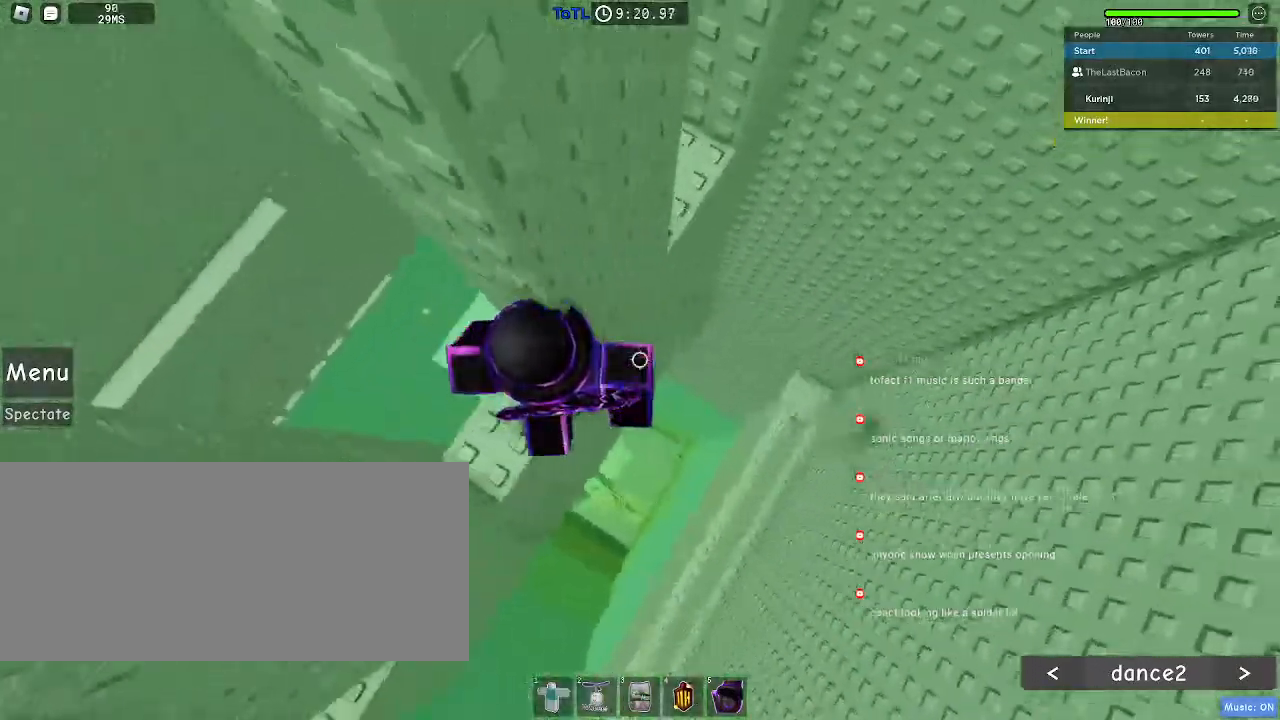
{"keys": ["d", "w"], "mouse": [], "events": [[33, "space", "down"], [117, "space", "up"], [417, "w", "down"]]}
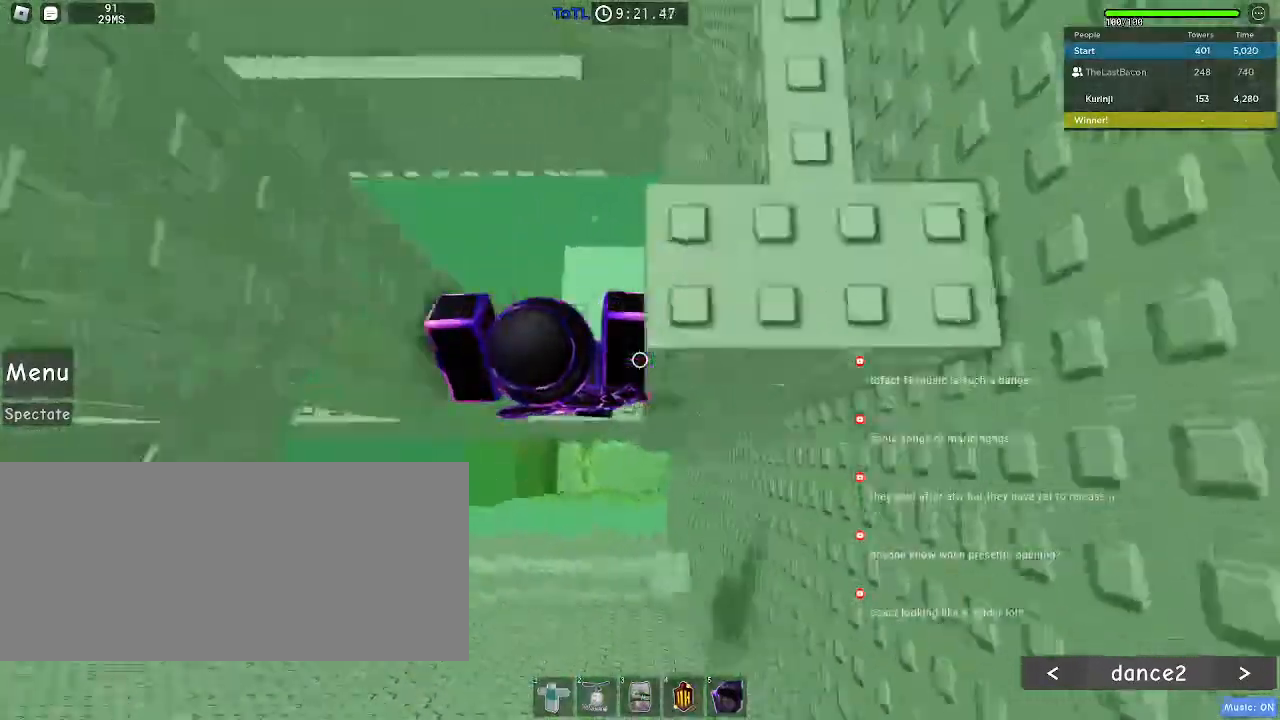
{"keys": [], "mouse": [], "events": [[17, "d", "up"], [33, "w", "up"], [183, "w", "down"], [317, "w", "up"]]}
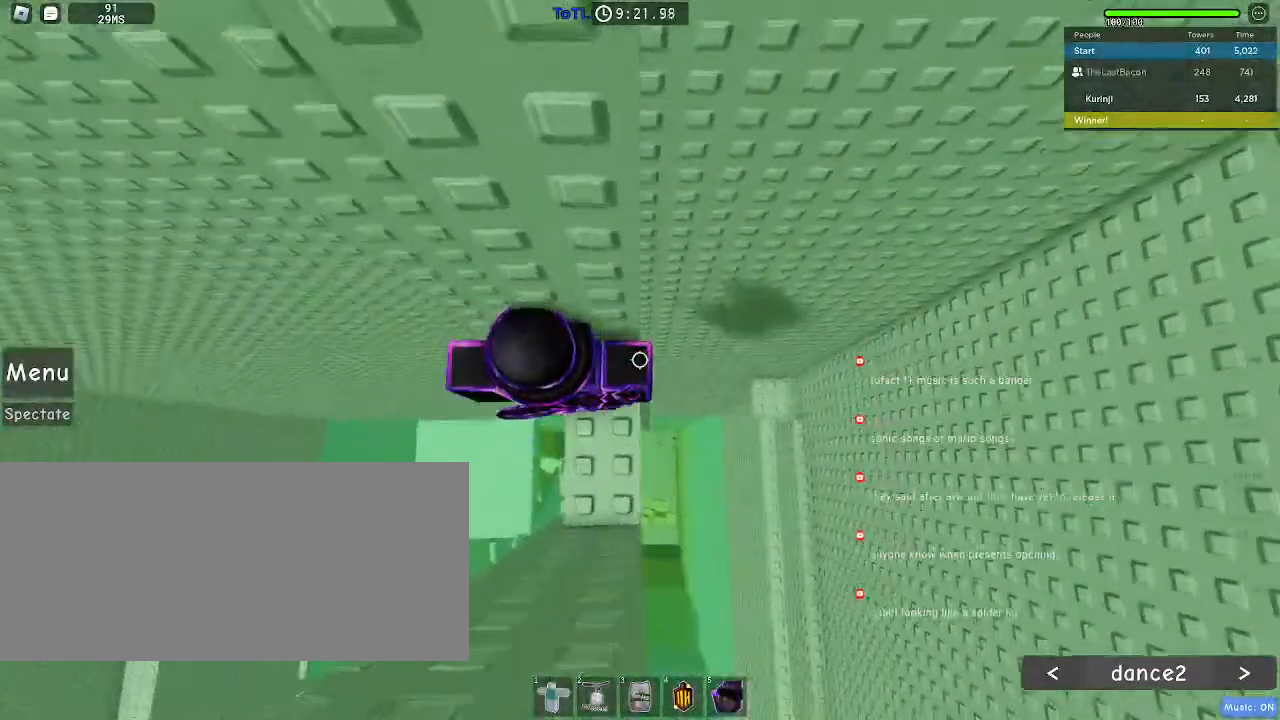
{"keys": ["a"], "mouse": [], "events": [[33, "a", "down"], [200, "space", "down"], [267, "space", "up"]]}
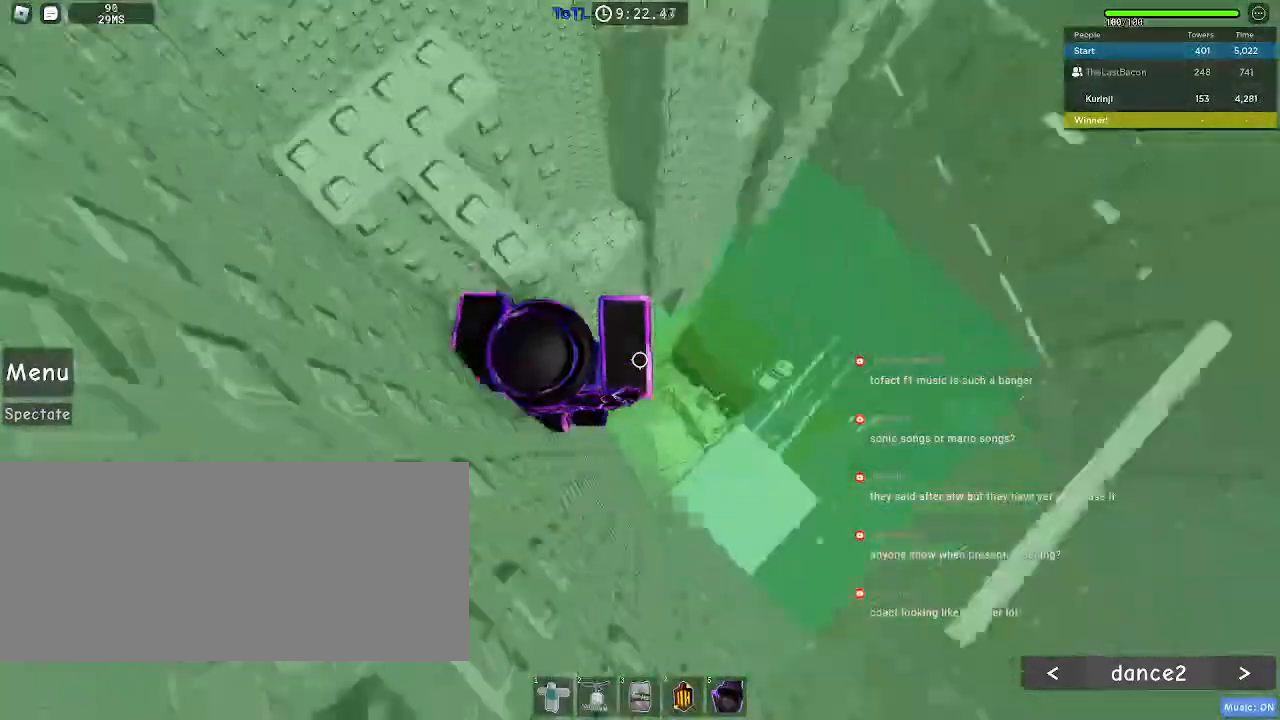
{"keys": ["space"], "mouse": [], "events": [[350, "a", "up"], [433, "space", "down"]]}
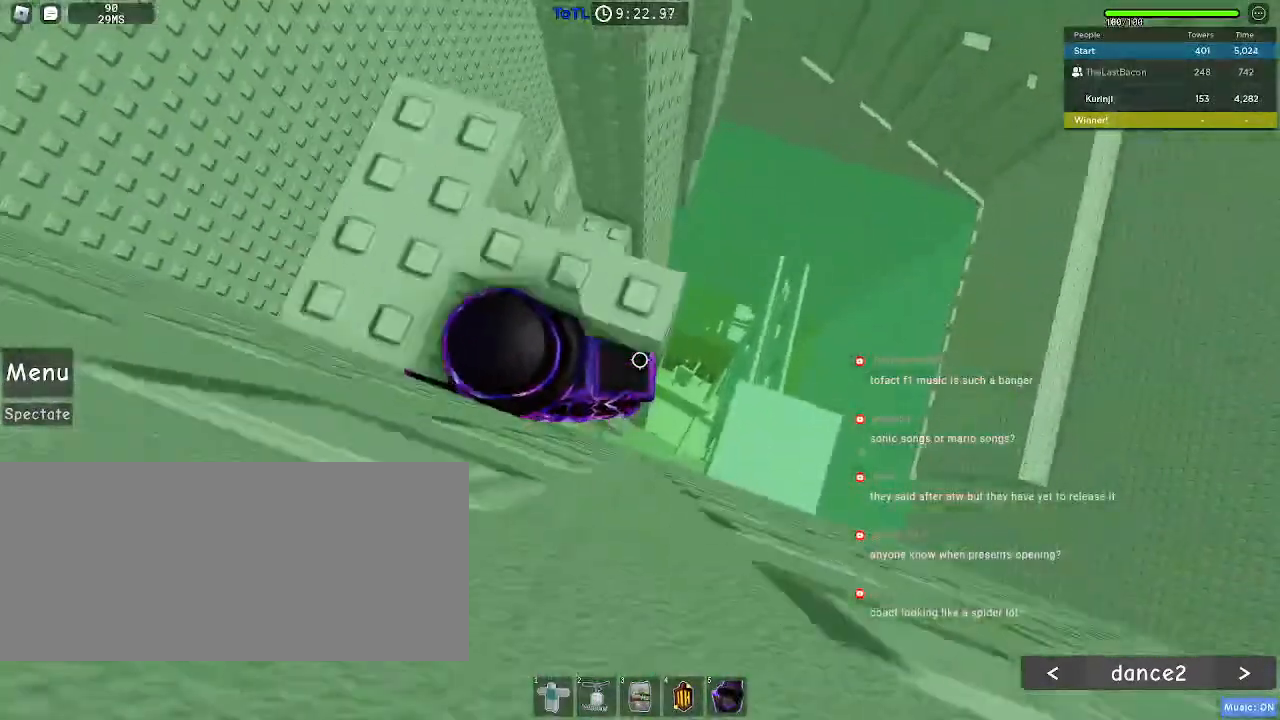
{"keys": [], "mouse": [], "events": [[67, "space", "up"], [133, "a", "down"], [133, "w", "down"], [250, "a", "up"], [267, "w", "up"]]}
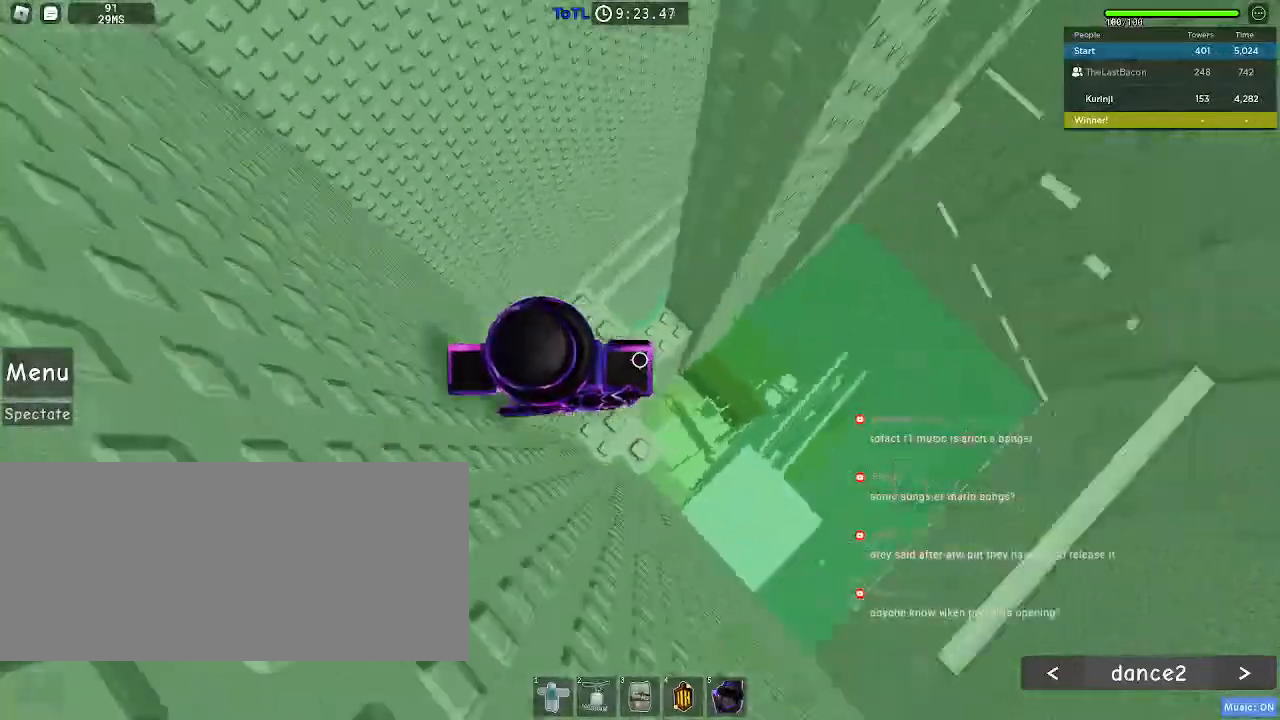
{"keys": [], "mouse": [], "events": [[383, "d", "down"], [417, "d", "up"]]}
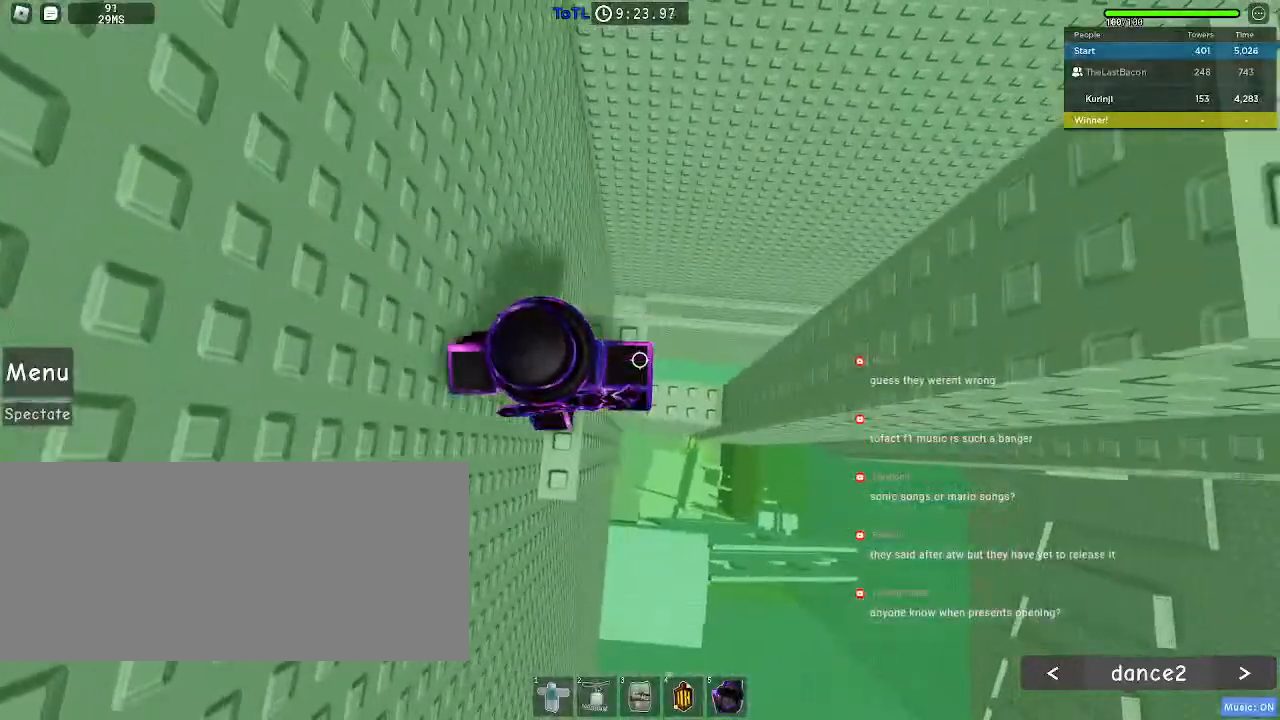
{"keys": [], "mouse": [], "events": [[200, "d", "down"], [250, "d", "up"]]}
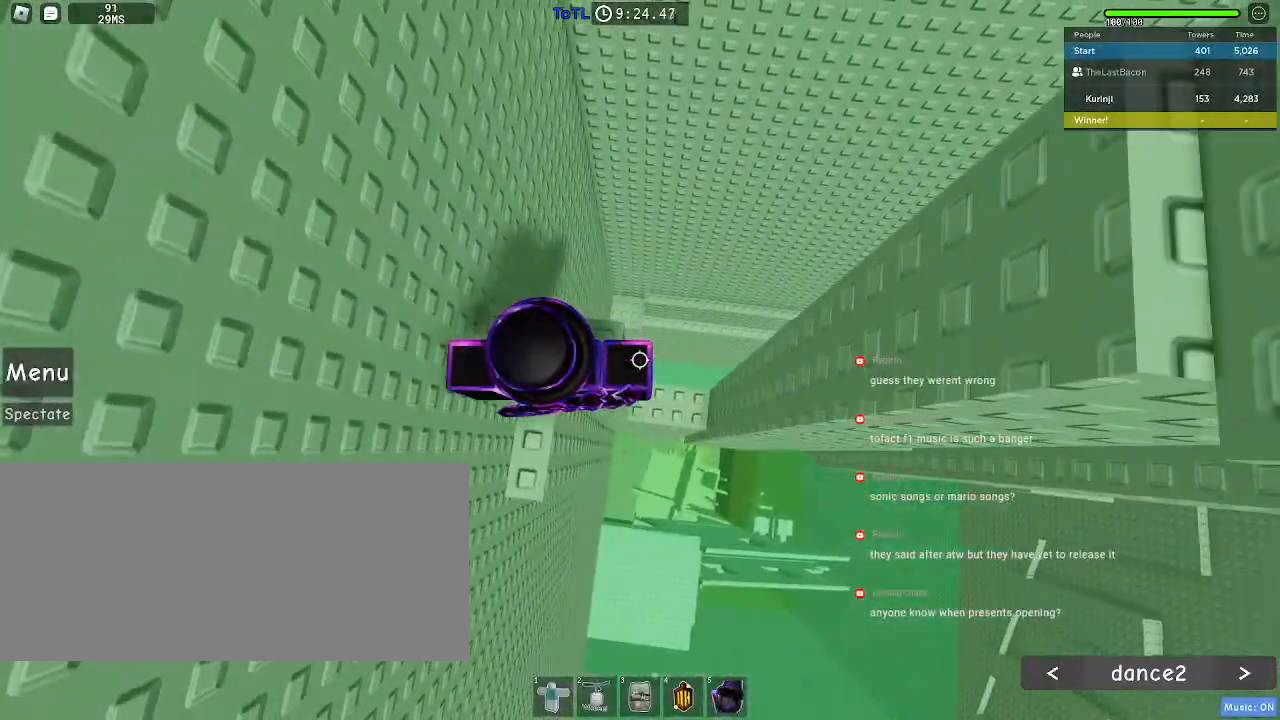
{"keys": ["d"], "mouse": [], "events": [[350, "d", "down"]]}
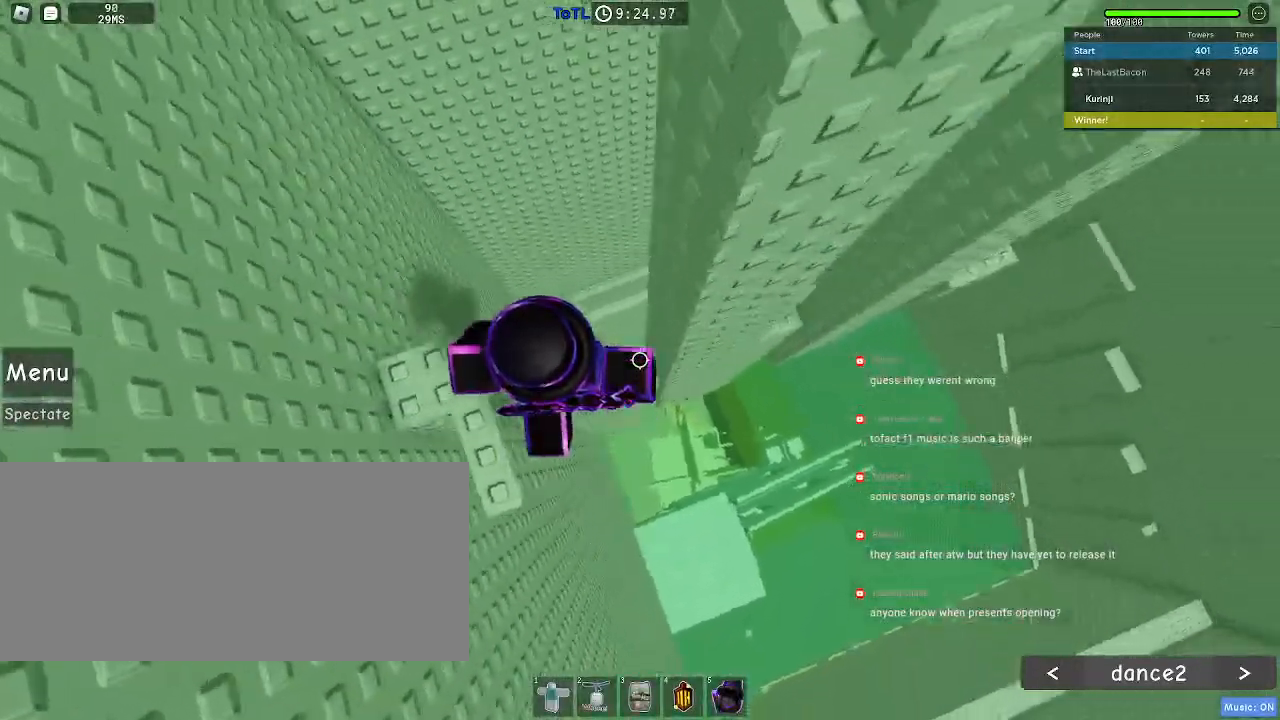
{"keys": ["d", "w"], "mouse": [], "events": [[17, "space", "down"], [100, "space", "up"], [400, "w", "down"]]}
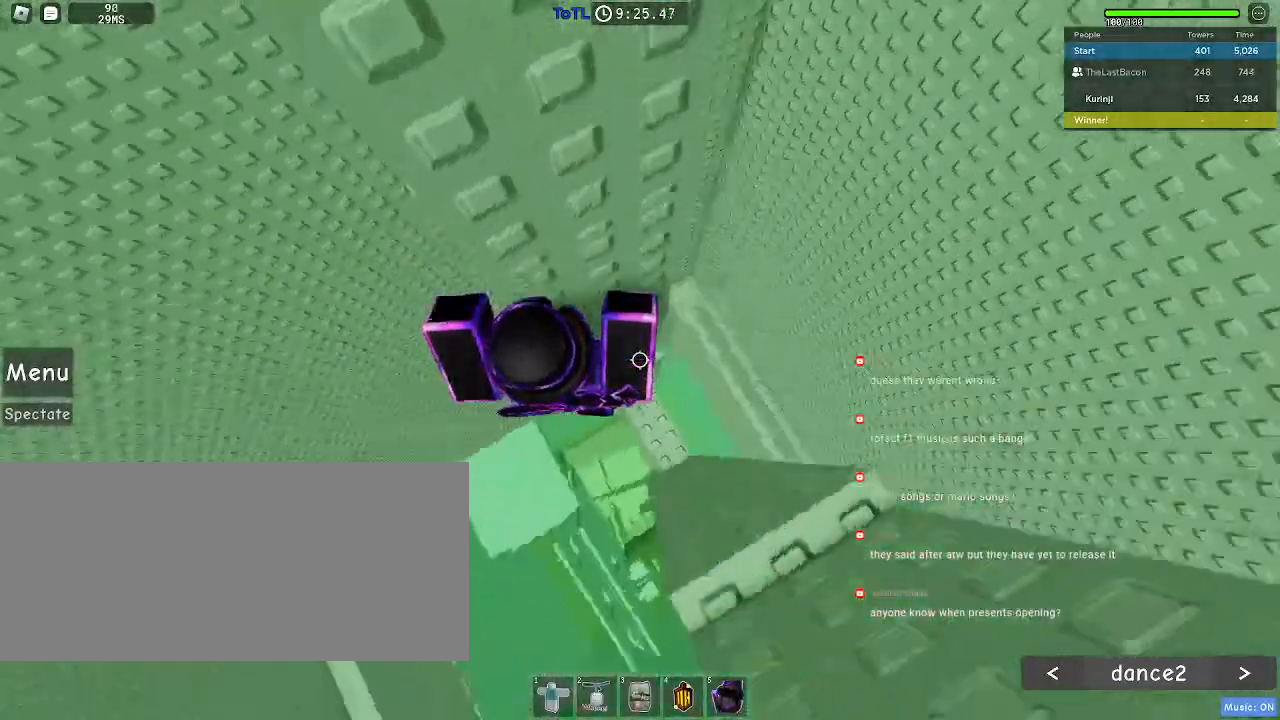
{"keys": [], "mouse": [], "events": [[133, "d", "up"], [150, "w", "up"], [267, "w", "down"], [383, "w", "up"]]}
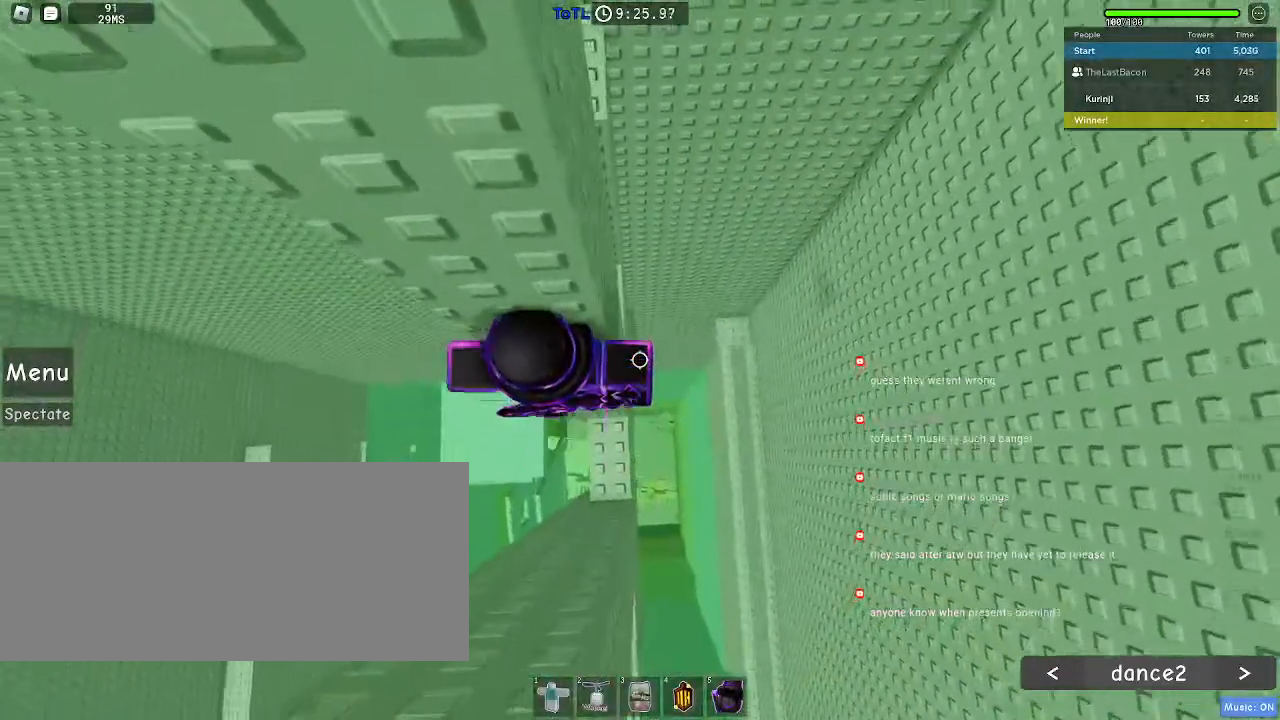
{"keys": [], "mouse": [], "events": [[33, "a", "down"], [67, "w", "down"], [117, "a", "up"], [117, "w", "up"]]}
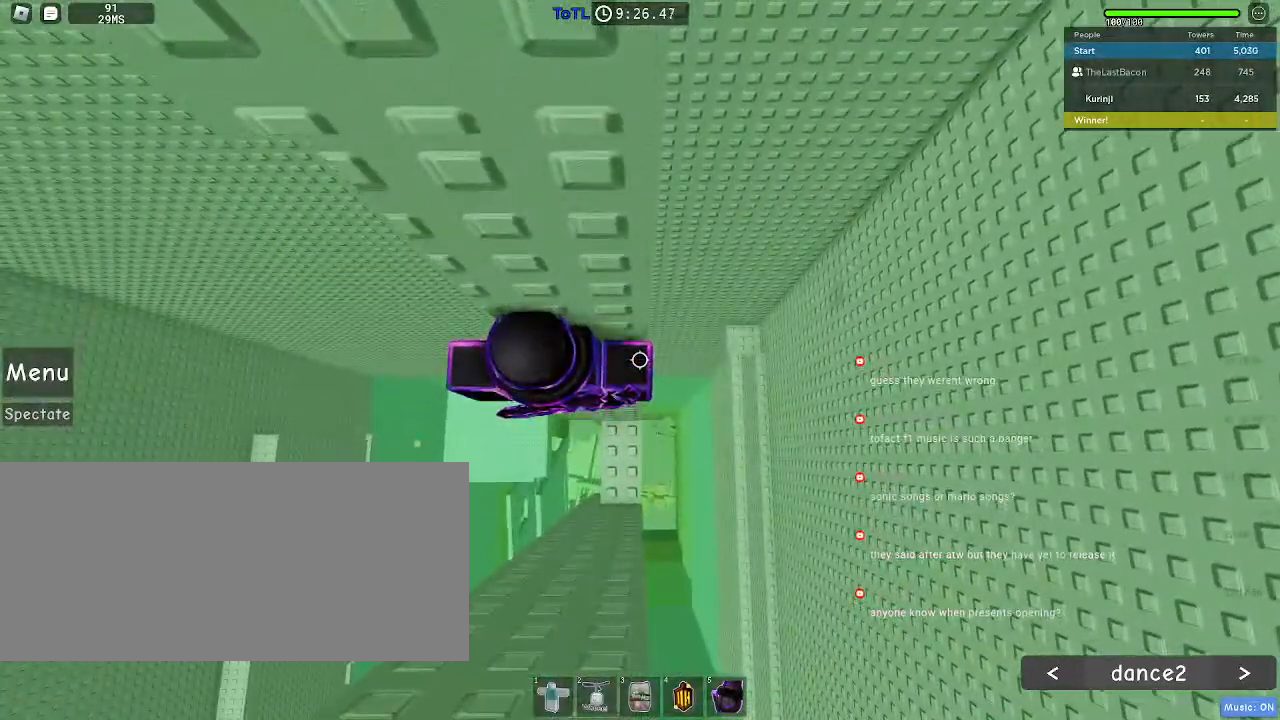
{"keys": [], "mouse": ["right"], "events": [[17, "mouse_right", "down"], [33, "shift", "down"], [117, "shift", "up"]]}
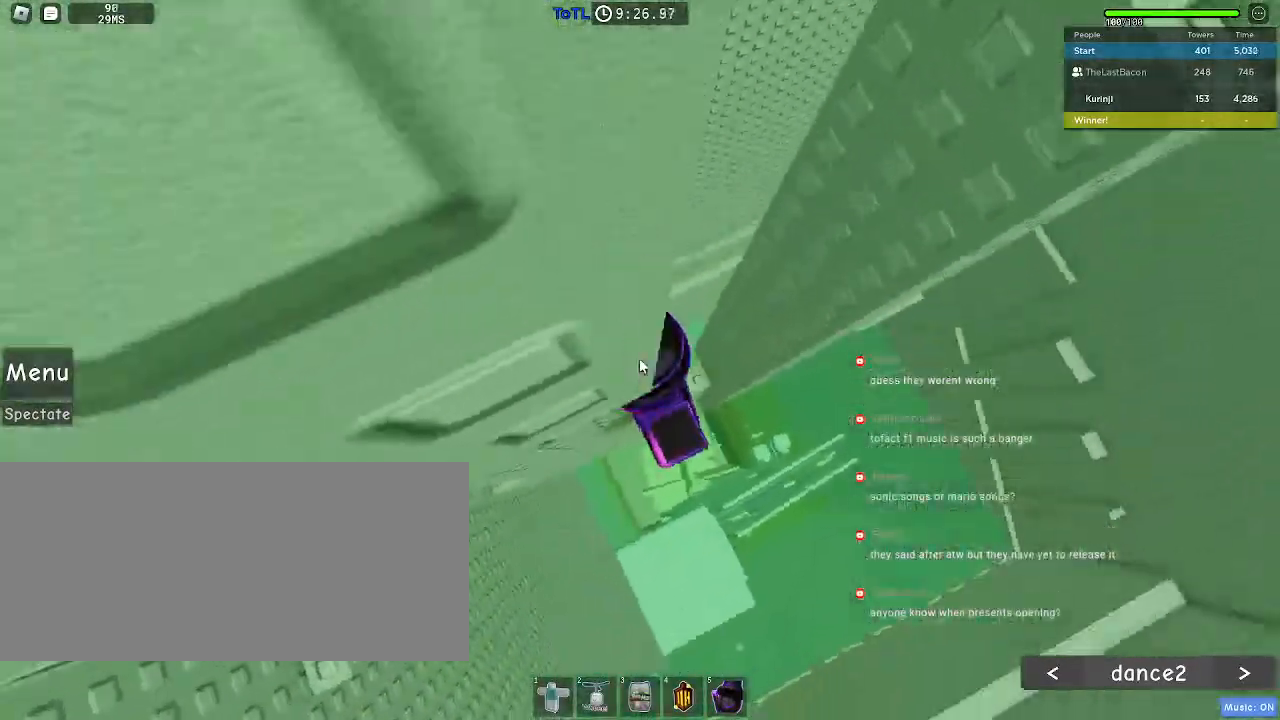
{"keys": ["d"], "mouse": ["right"], "events": [[250, "d", "down"], [267, "shift", "down"], [350, "space", "down"], [383, "shift", "up"], [433, "space", "up"]]}